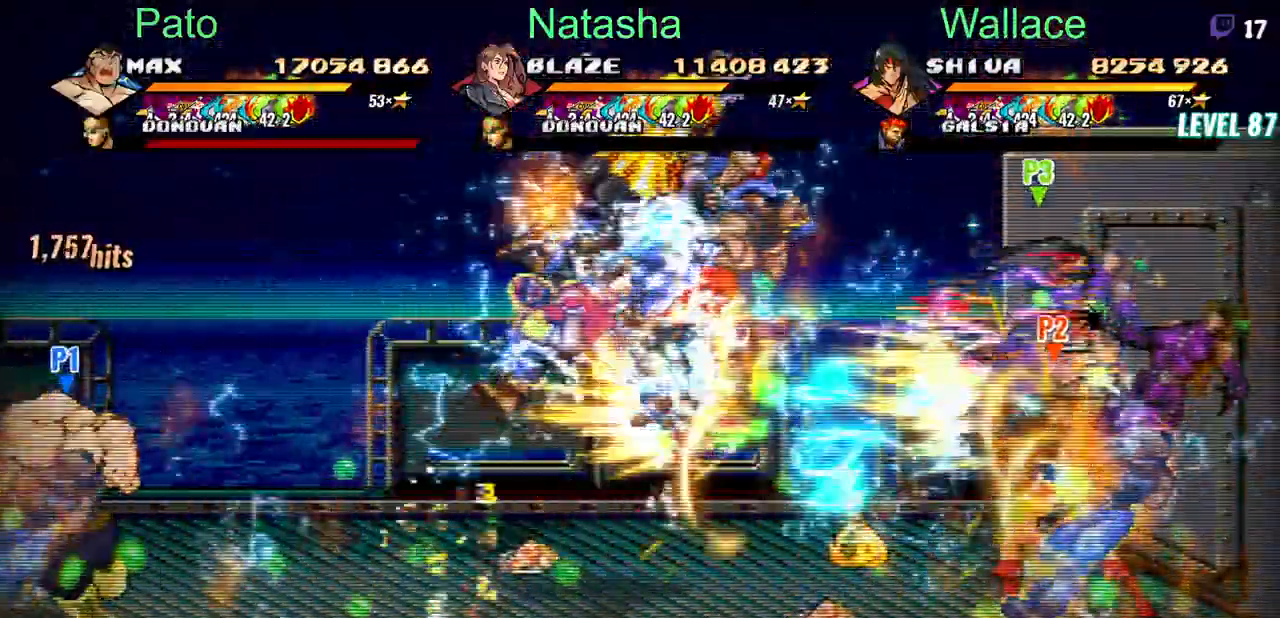
Gameplay with a controller (PlayStation layout); each line is a JSON object with the inputs held at the frame after it. "events" lists button and stick changes between this image and that frame as [ms after this image, input, new state], when the widget could be followed in between. Not read: L1 L3 R3 left_stick right_stick.
{"buttons": ["DPAD_UP"], "events": [[17, "CIRCLE", "down"], [100, "CIRCLE", "up"], [100, "DPAD_RIGHT", "up"], [100, "DPAD_UP", "down"]]}
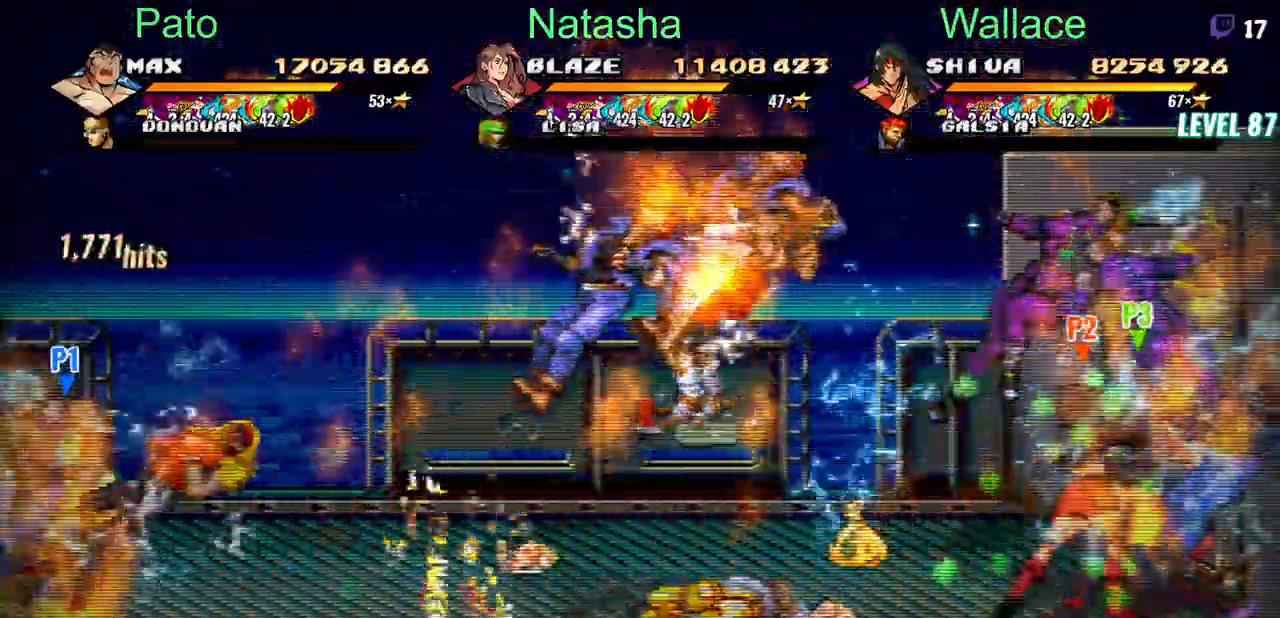
{"buttons": ["DPAD_RIGHT"], "events": [[50, "DPAD_RIGHT", "down"], [67, "DPAD_UP", "up"]]}
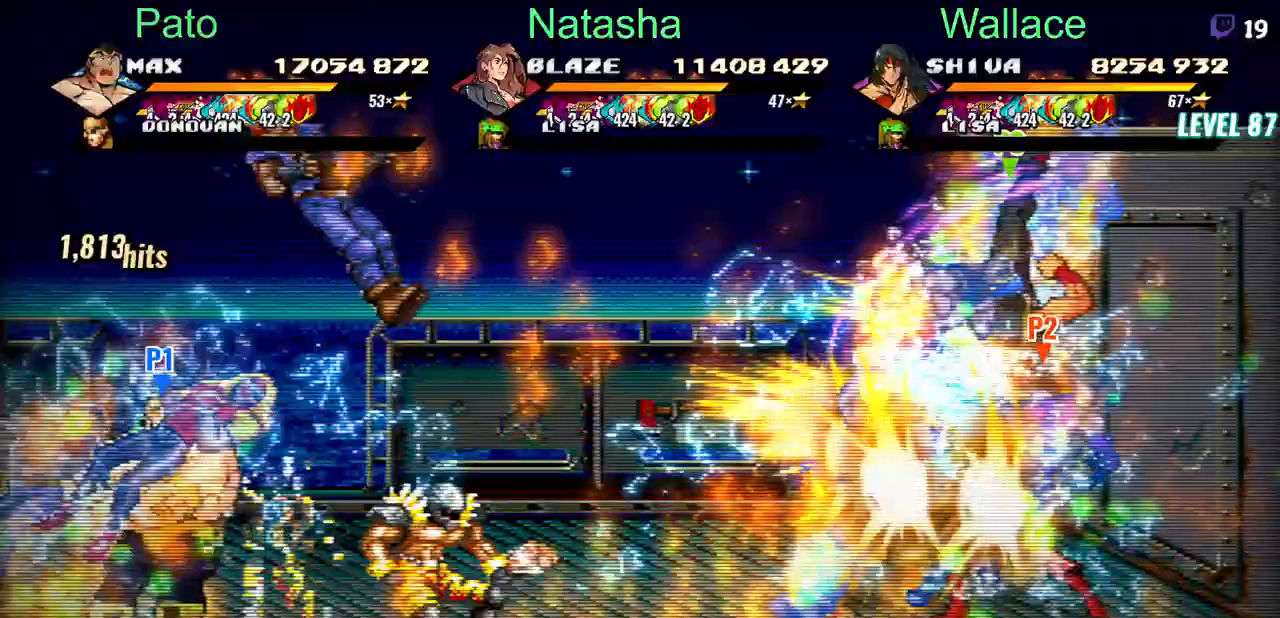
{"buttons": ["DPAD_RIGHT"], "events": []}
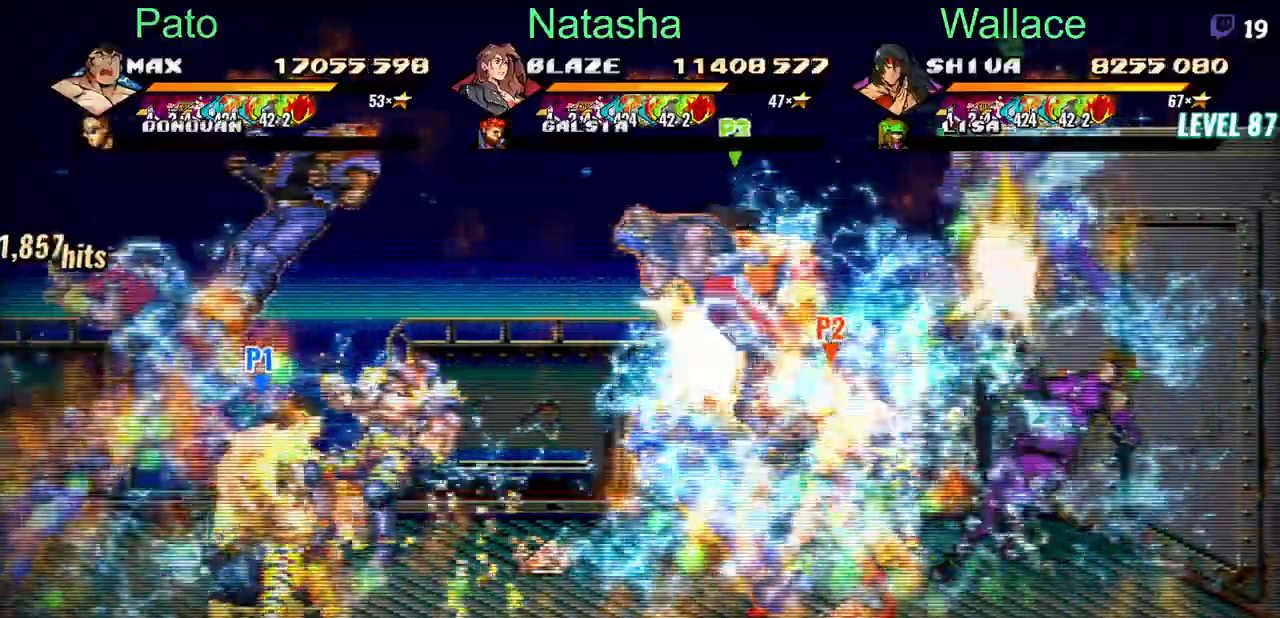
{"buttons": ["DPAD_RIGHT"], "events": []}
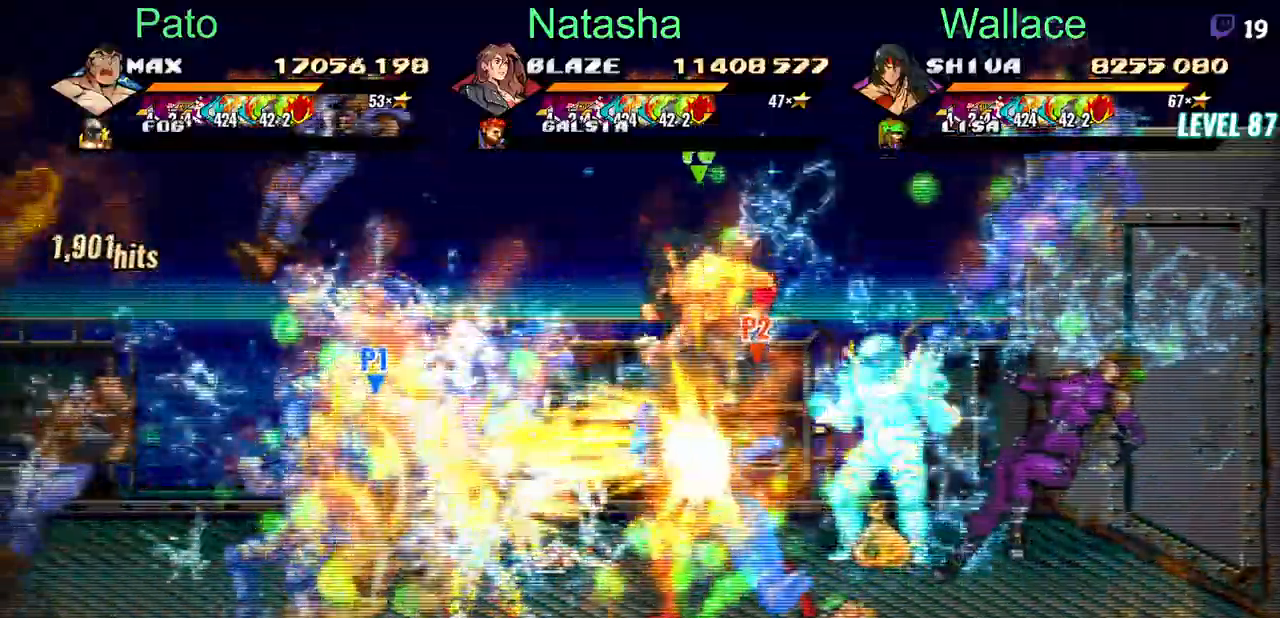
{"buttons": ["DPAD_RIGHT"], "events": []}